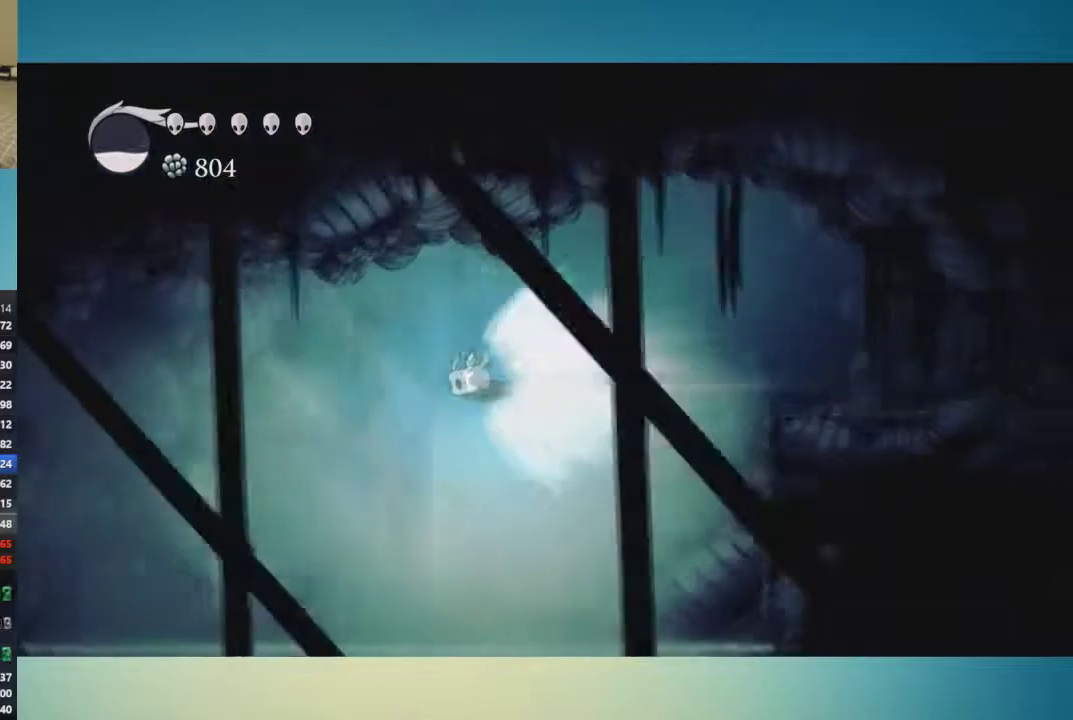
Gameplay with a controller (Xbox layout); each line is a JSON object with the inputs held at the frame after it. "events" lists button and stick changes between this image and that frame as [ms after this image, input, new state], when the widget could be followed in between. This overlay highlights the sticks when they move; stick clicks (L3 R3) are not distinguishable. Not read: L1 L2 L3 R1 R2 R3.
{"buttons": [], "left_stick": "center", "right_stick": "center", "events": [[367, "left_stick", "left"], [484, "left_stick", "center"]]}
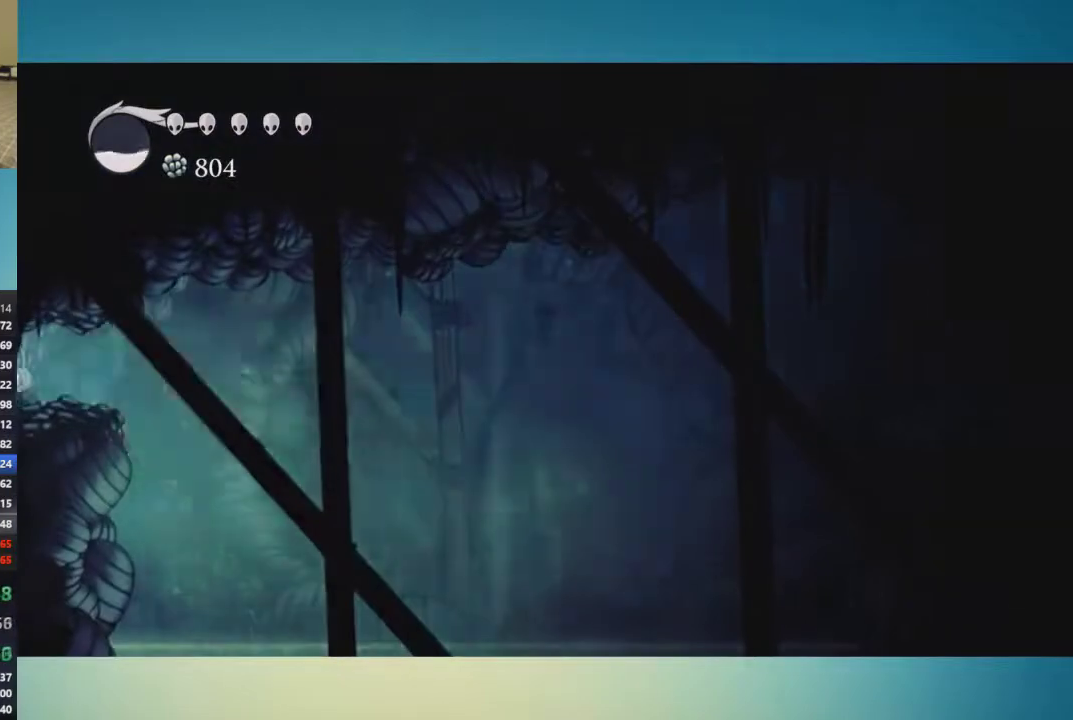
{"buttons": [], "left_stick": "left", "right_stick": "center", "events": [[200, "left_stick", "left"]]}
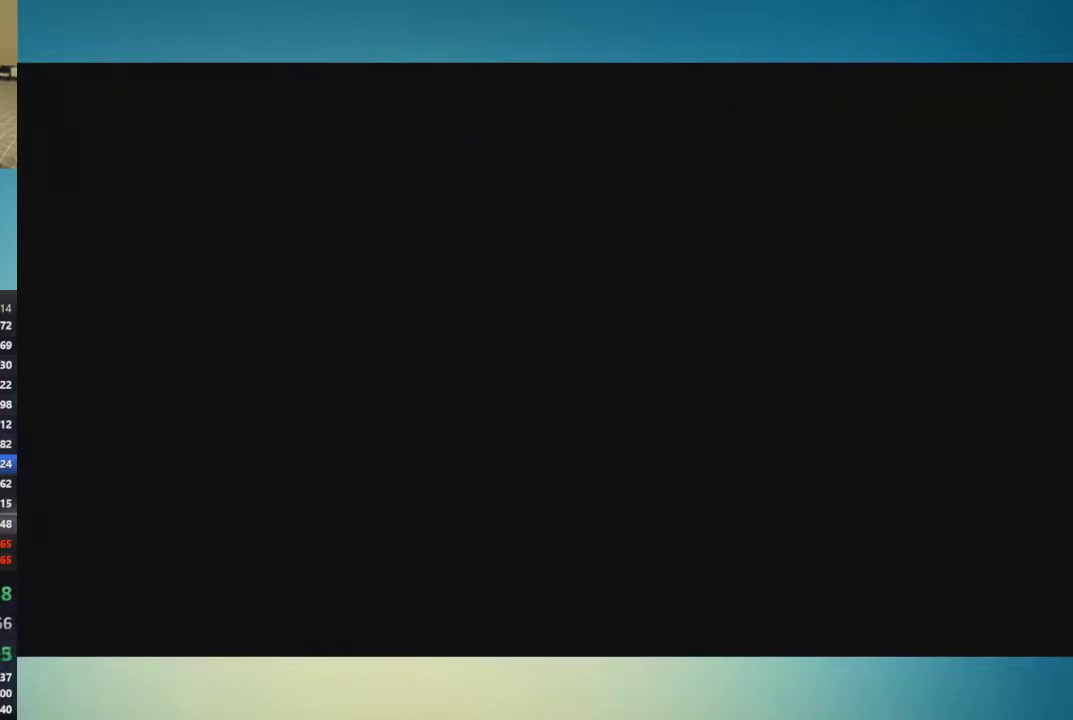
{"buttons": [], "left_stick": "center", "right_stick": "center", "events": [[250, "left_stick", "center"]]}
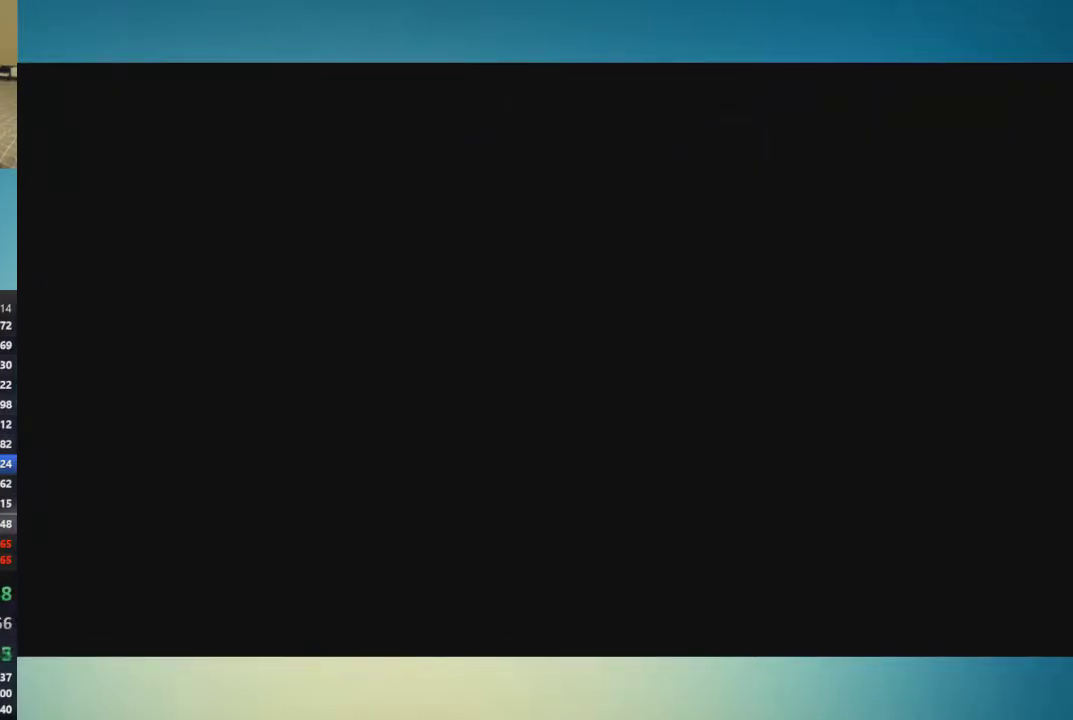
{"buttons": [], "left_stick": "center", "right_stick": "center", "events": []}
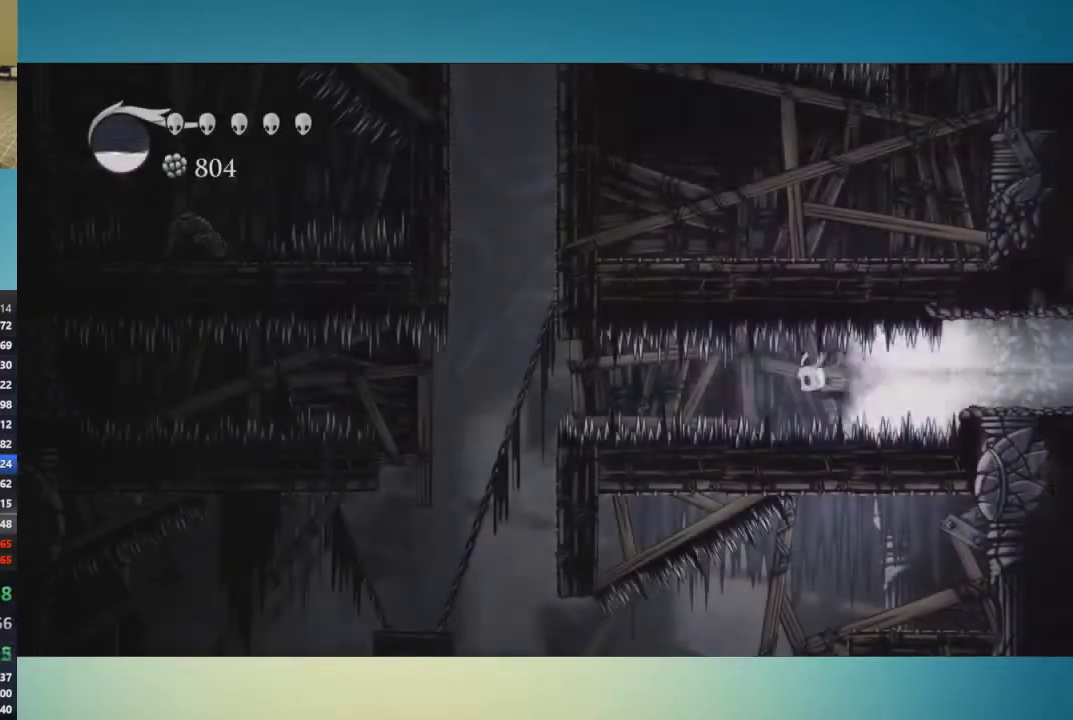
{"buttons": [], "left_stick": "right", "right_stick": "center", "events": [[183, "A", "down"], [283, "A", "up"], [367, "left_stick", "right"]]}
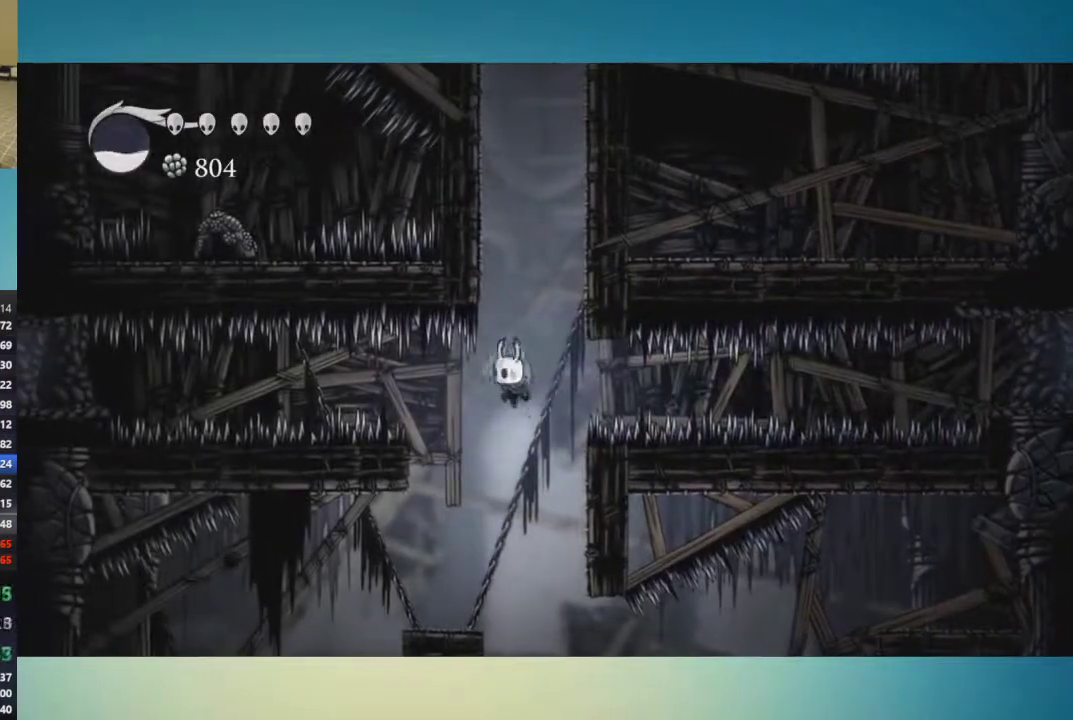
{"buttons": [], "left_stick": "center", "right_stick": "center", "events": [[234, "left_stick", "center"], [334, "left_stick", "right"], [467, "left_stick", "center"]]}
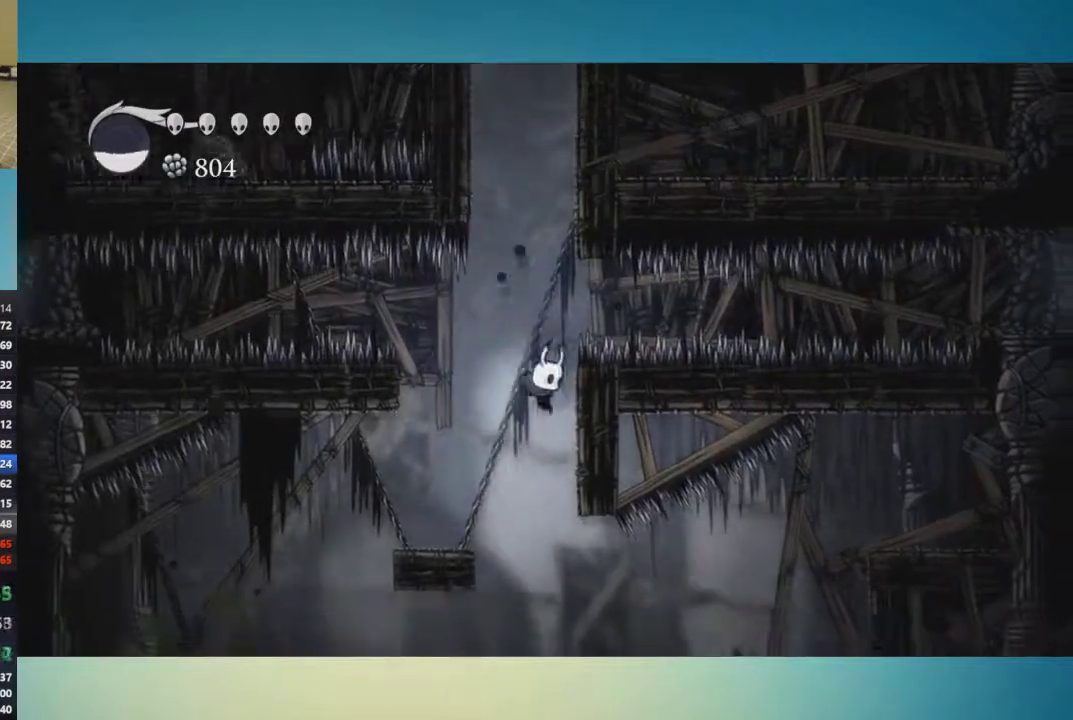
{"buttons": [], "left_stick": "right", "right_stick": "center", "events": [[267, "left_stick", "right"]]}
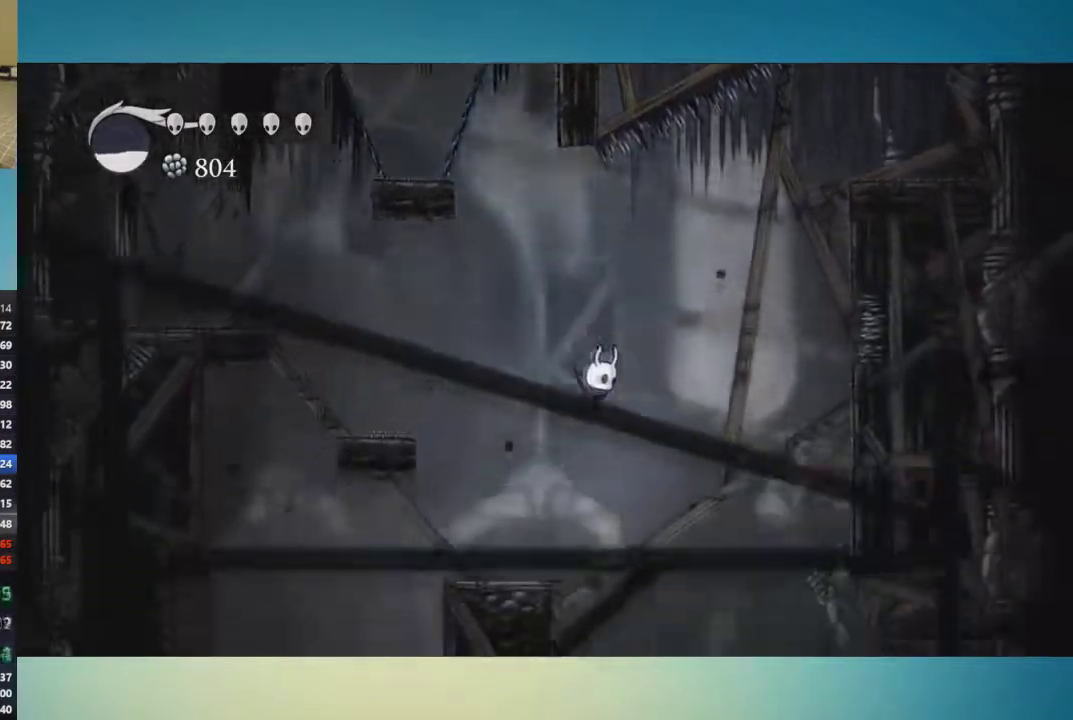
{"buttons": [], "left_stick": "left", "right_stick": "center", "events": [[84, "left_stick", "center"], [401, "left_stick", "left"]]}
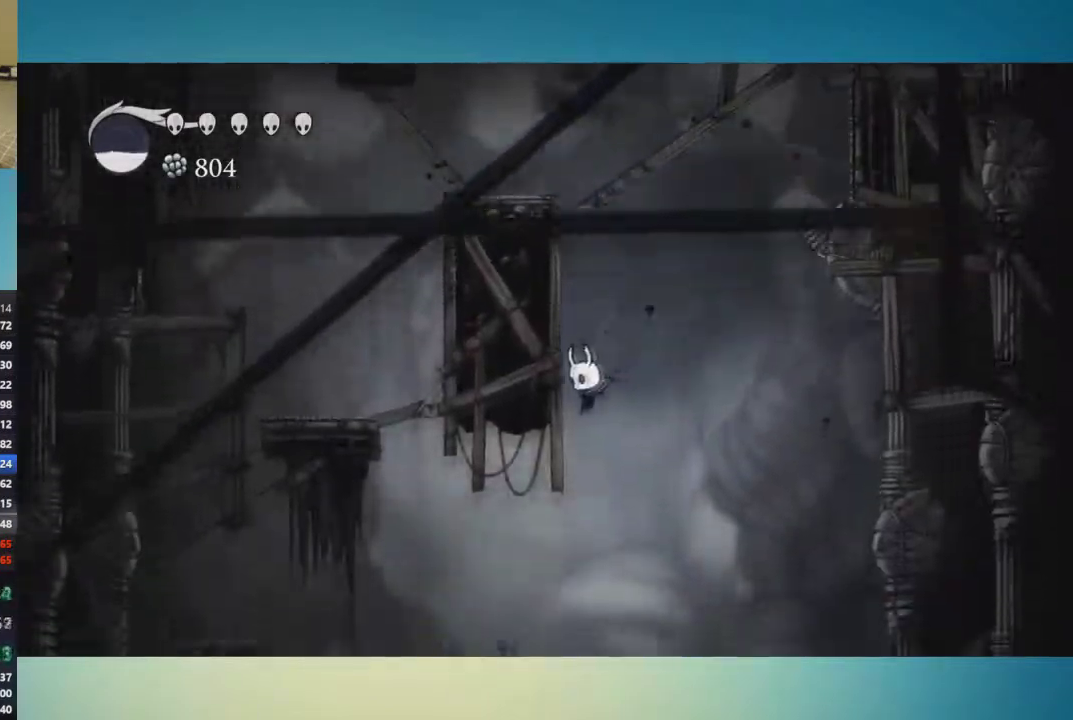
{"buttons": [], "left_stick": "left", "right_stick": "center", "events": [[100, "left_stick", "center"], [150, "left_stick", "left"]]}
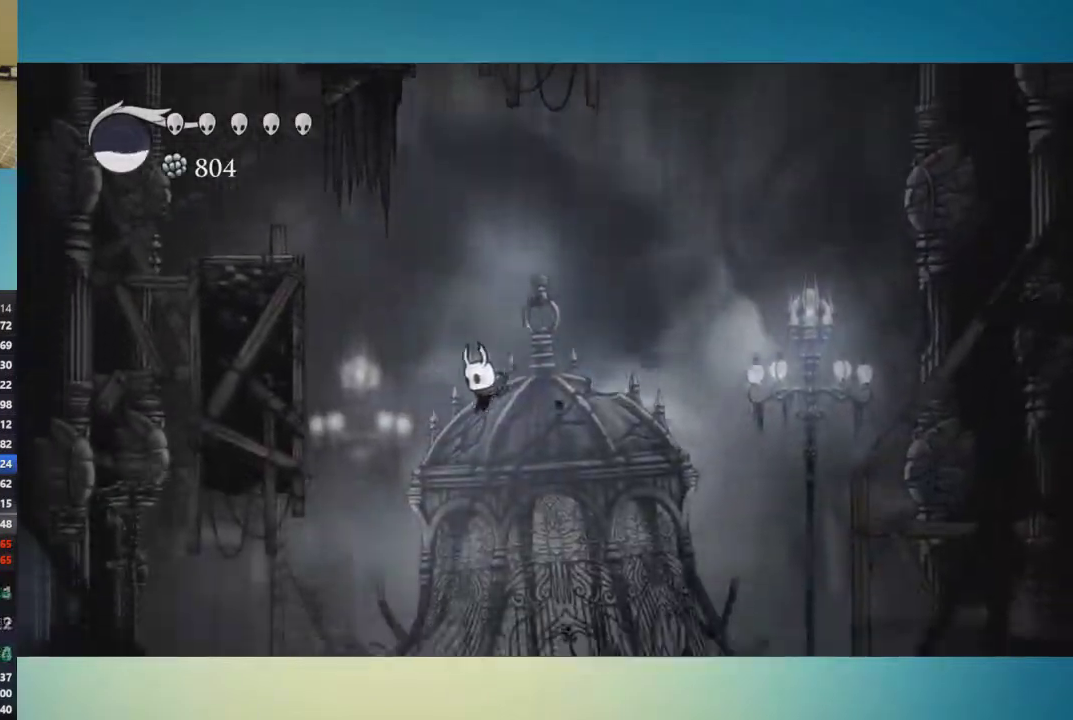
{"buttons": [], "left_stick": "left", "right_stick": "center", "events": []}
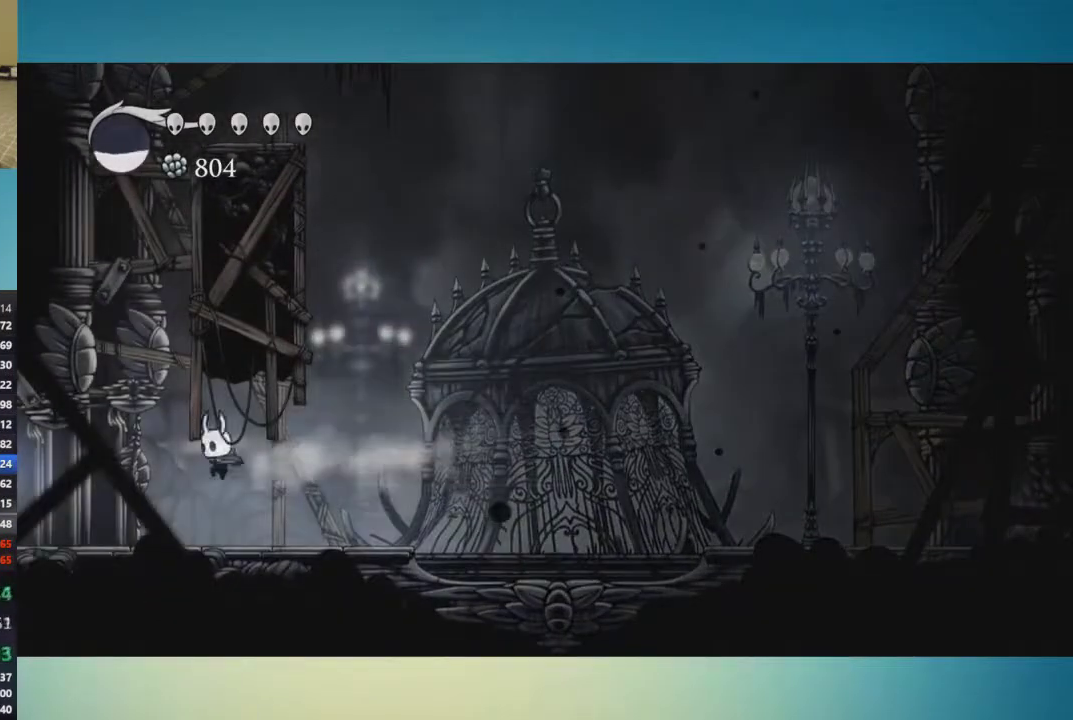
{"buttons": [], "left_stick": "left", "right_stick": "center", "events": []}
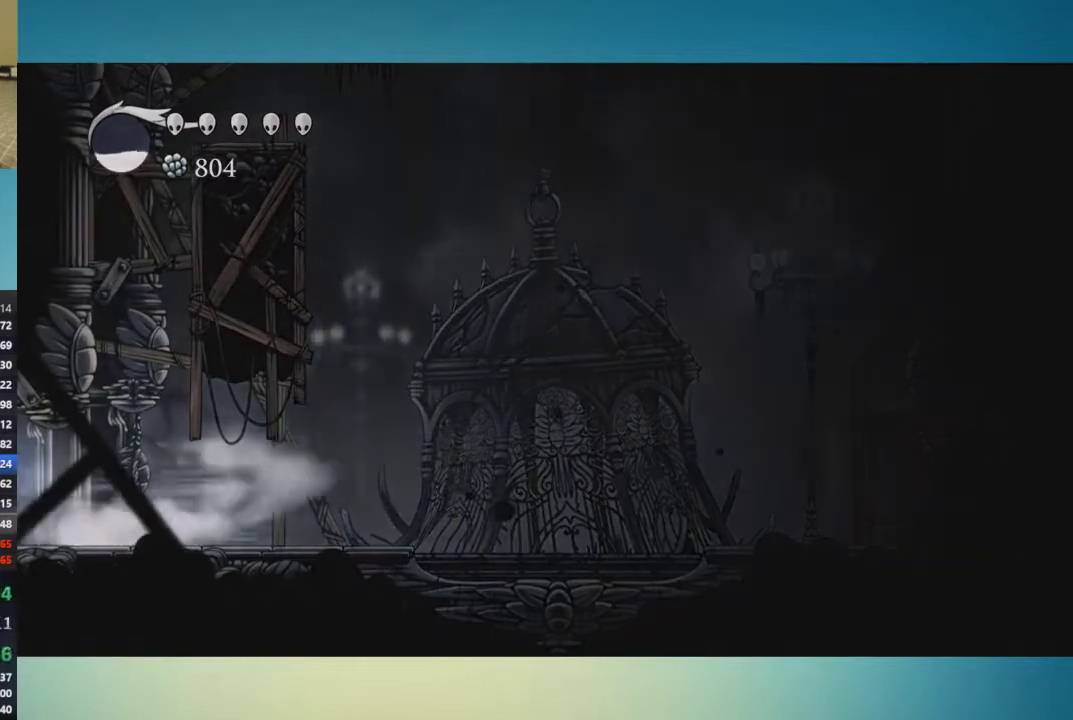
{"buttons": [], "left_stick": "left", "right_stick": "center", "events": []}
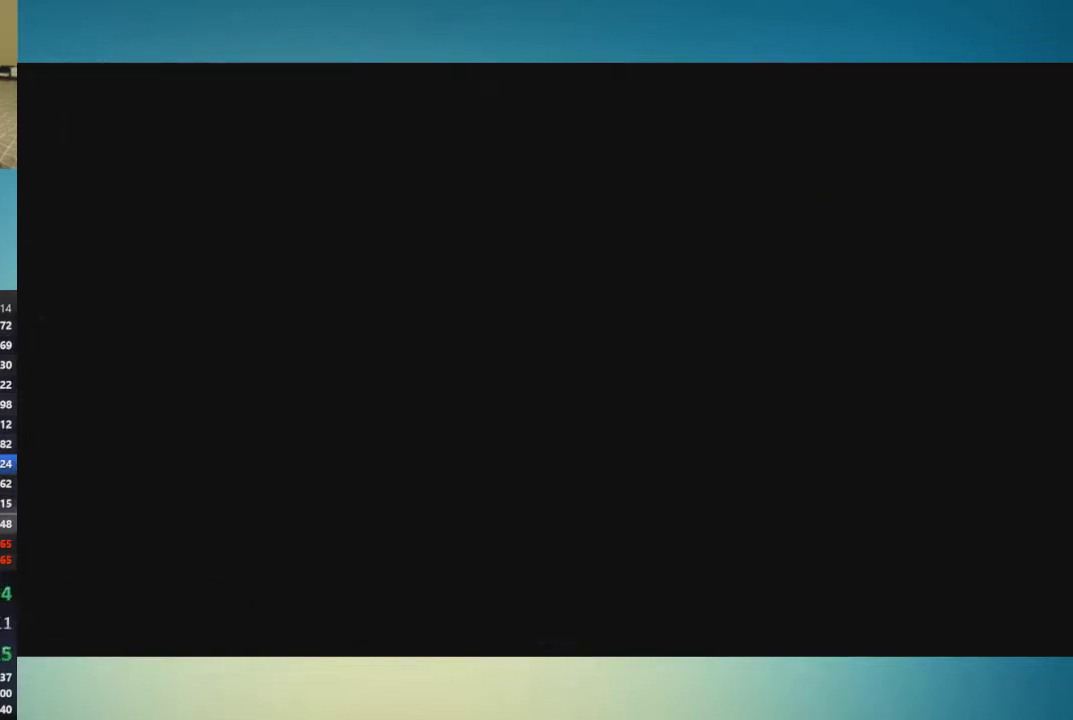
{"buttons": [], "left_stick": "left", "right_stick": "center", "events": []}
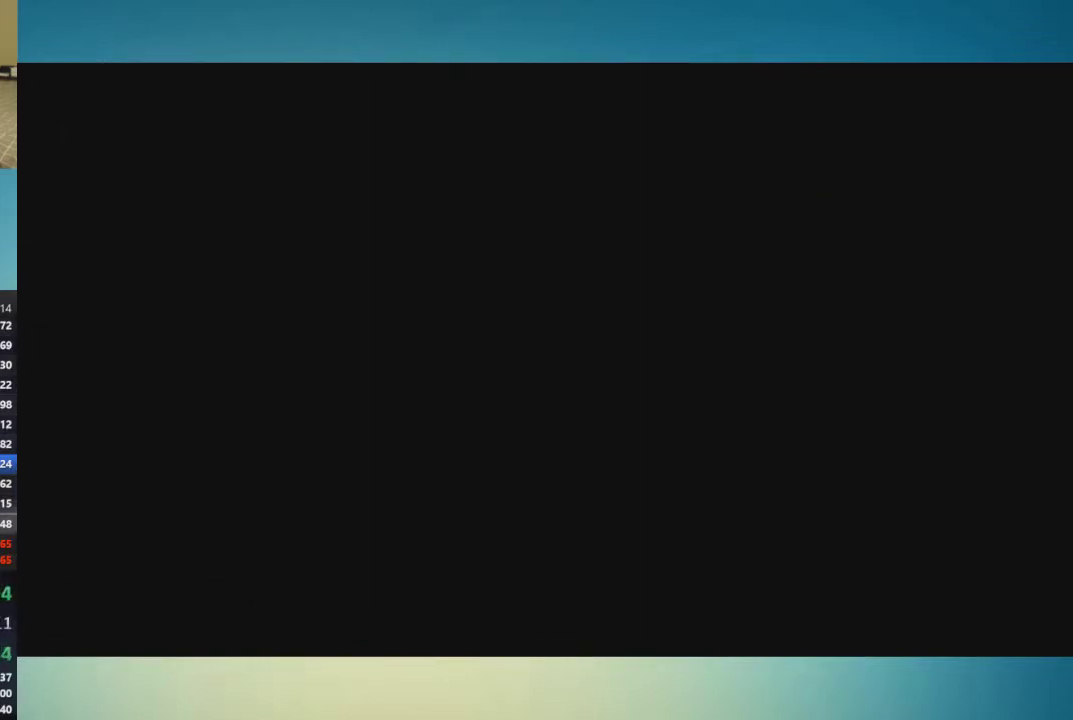
{"buttons": [], "left_stick": "left", "right_stick": "center", "events": []}
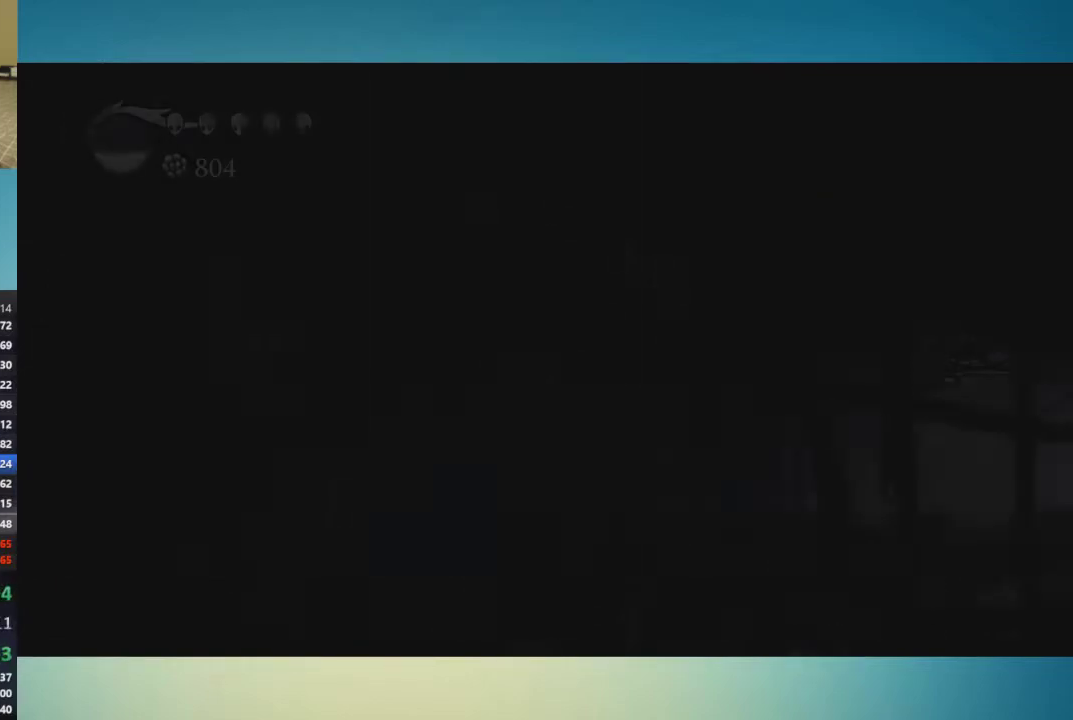
{"buttons": [], "left_stick": "left", "right_stick": "center", "events": []}
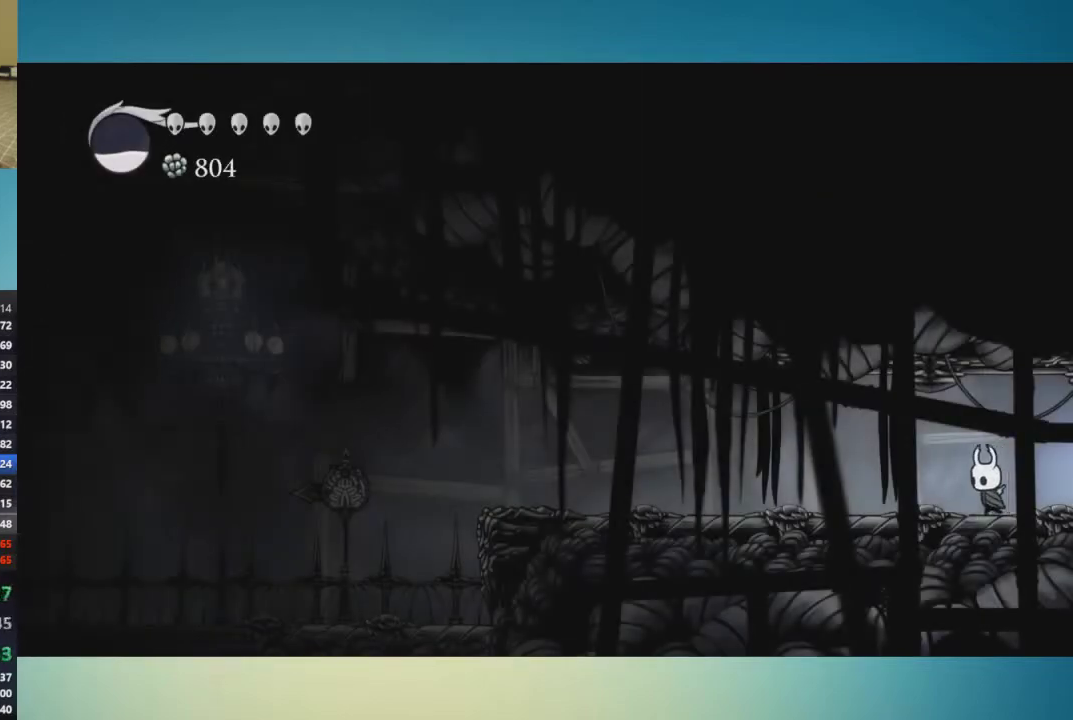
{"buttons": [], "left_stick": "left", "right_stick": "center", "events": []}
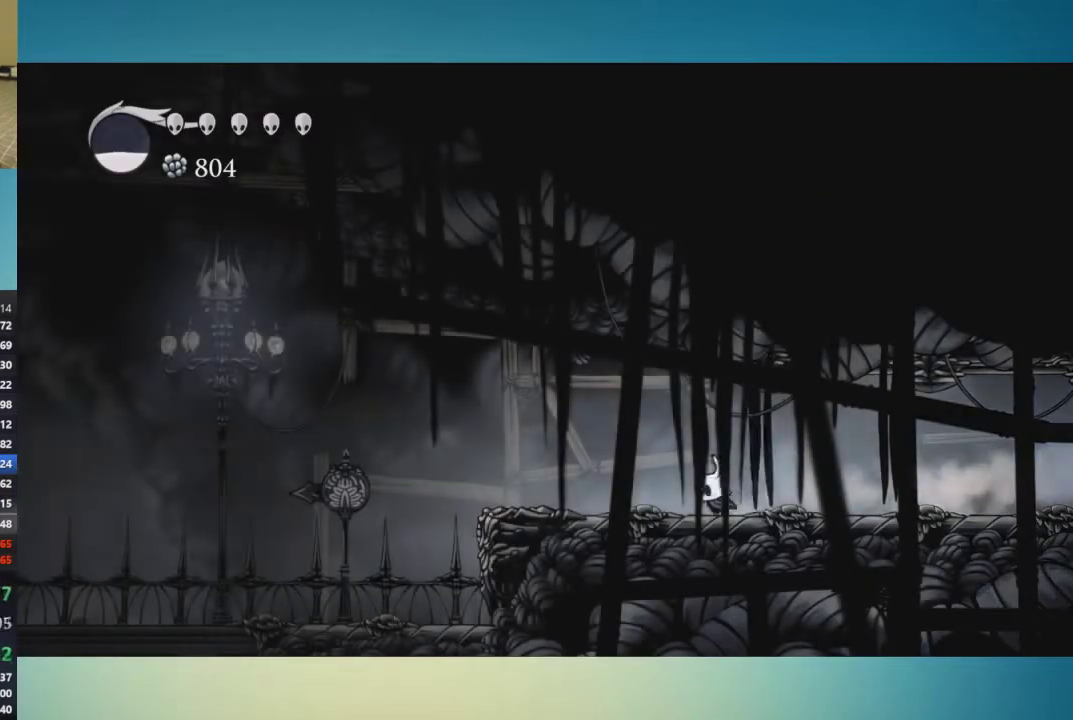
{"buttons": [], "left_stick": "left", "right_stick": "center", "events": []}
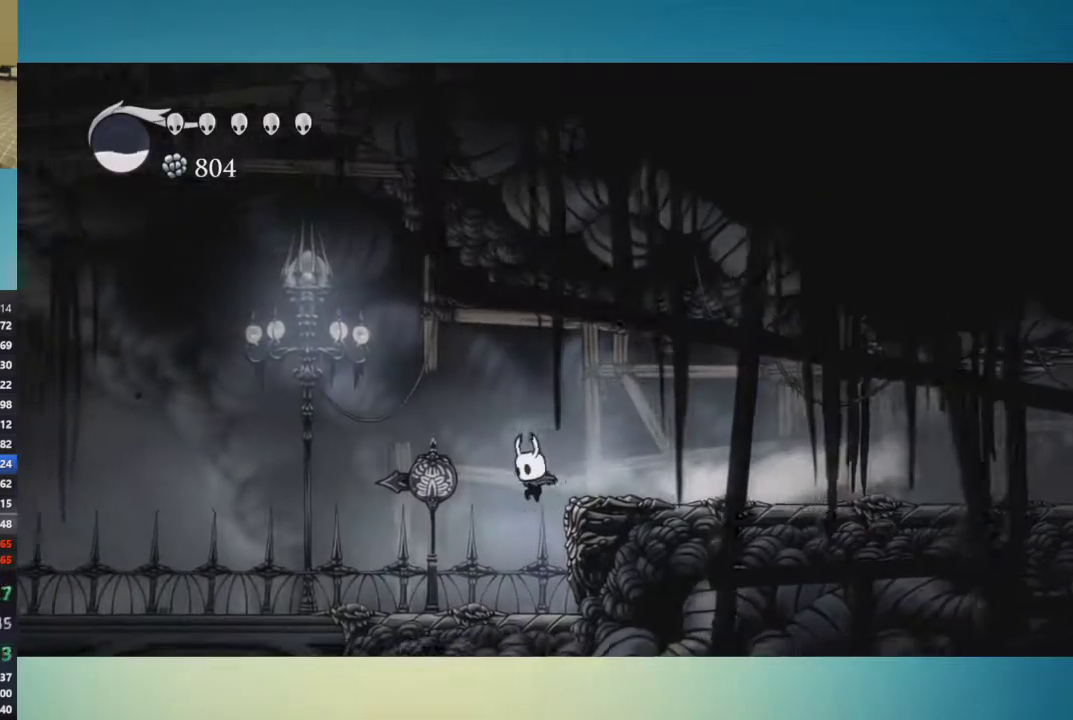
{"buttons": [], "left_stick": "left", "right_stick": "center", "events": []}
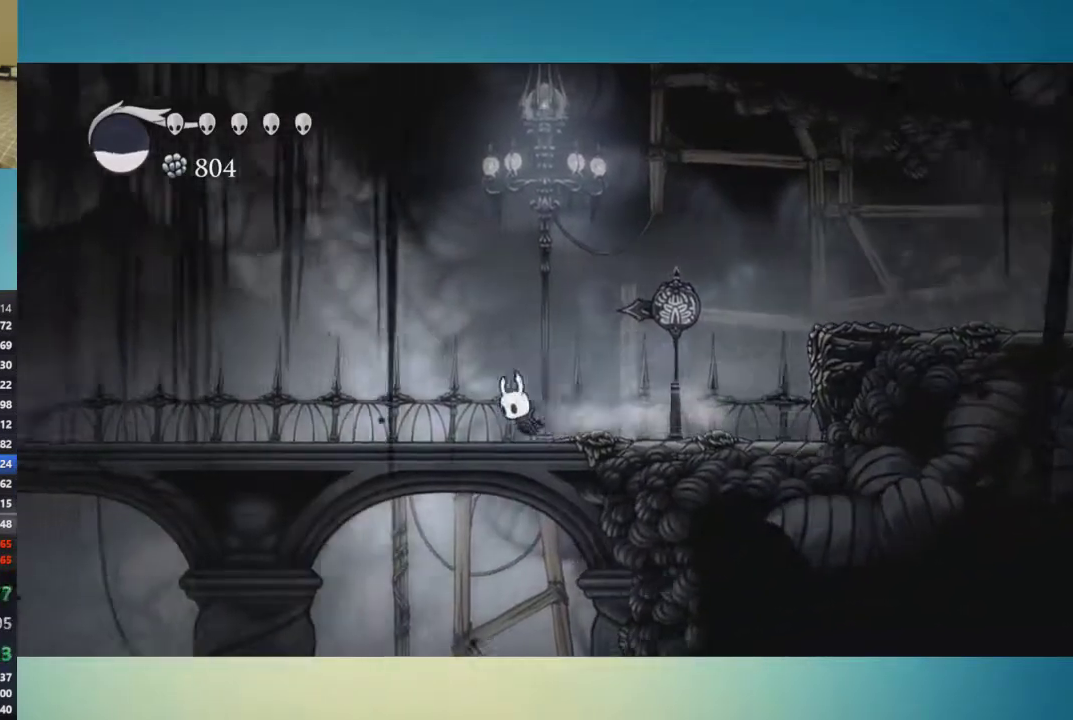
{"buttons": [], "left_stick": "left", "right_stick": "center", "events": []}
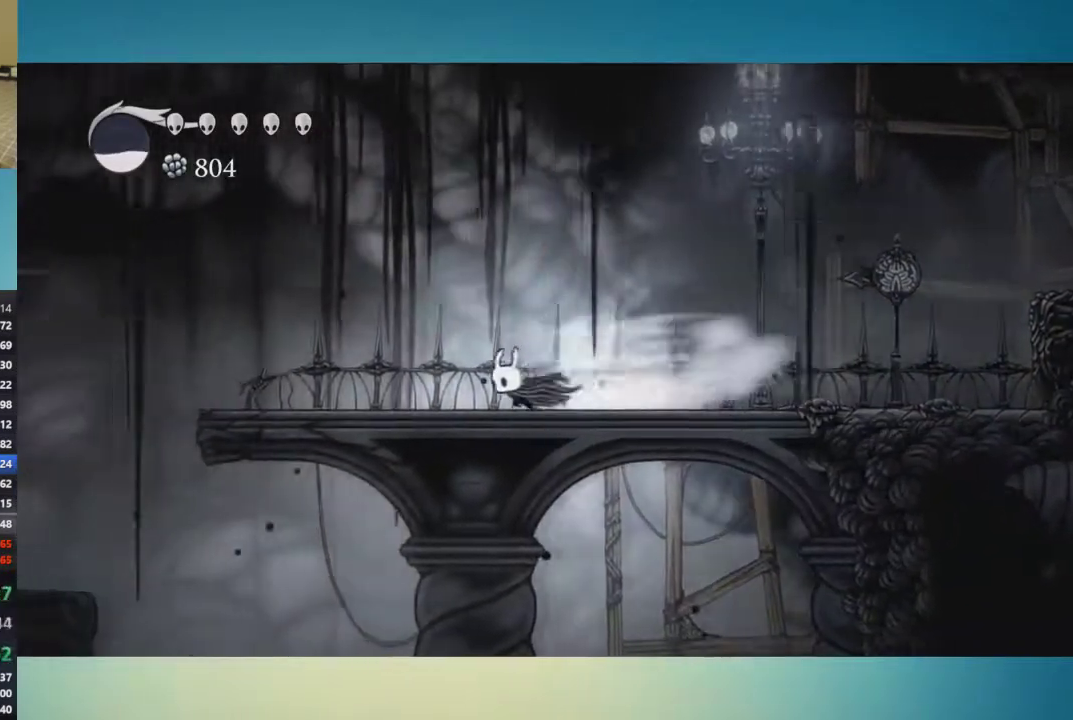
{"buttons": ["A"], "left_stick": "left", "right_stick": "center", "events": [[350, "A", "down"]]}
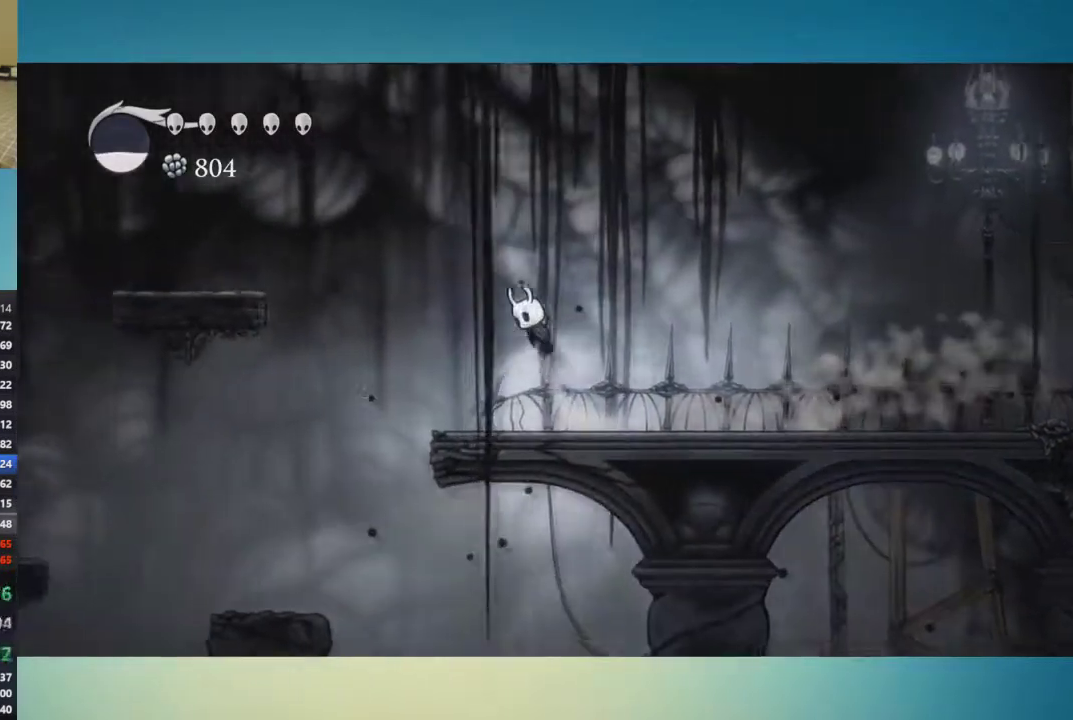
{"buttons": [], "left_stick": "left", "right_stick": "center", "events": [[334, "A", "up"]]}
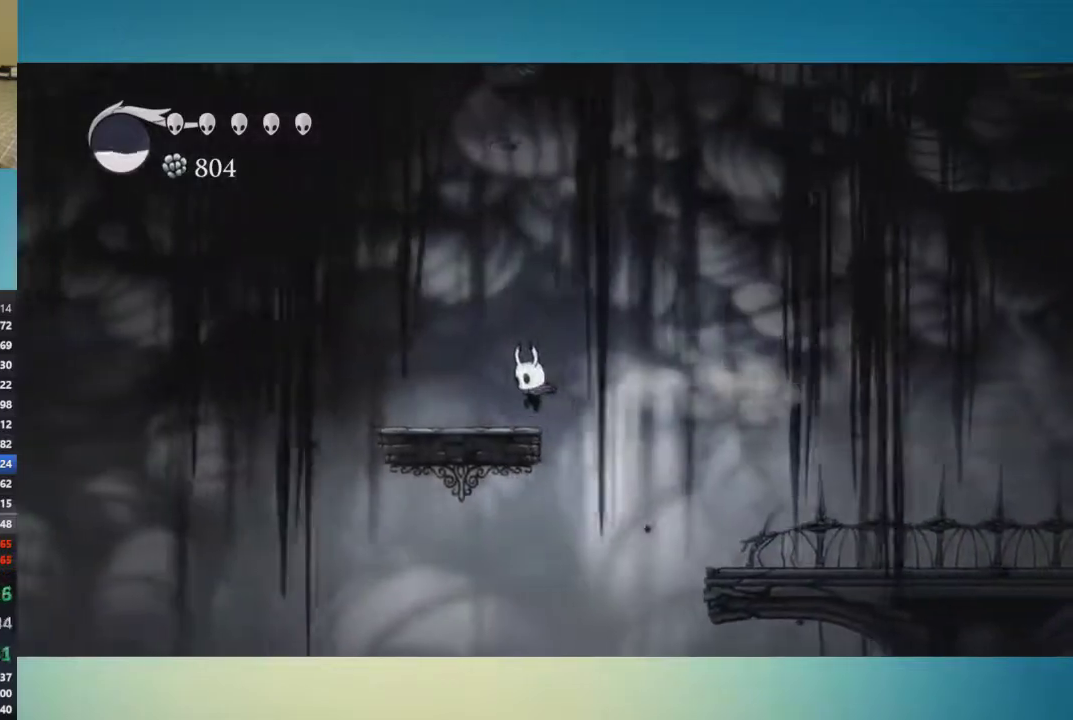
{"buttons": [], "left_stick": "center", "right_stick": "center", "events": [[100, "left_stick", "center"]]}
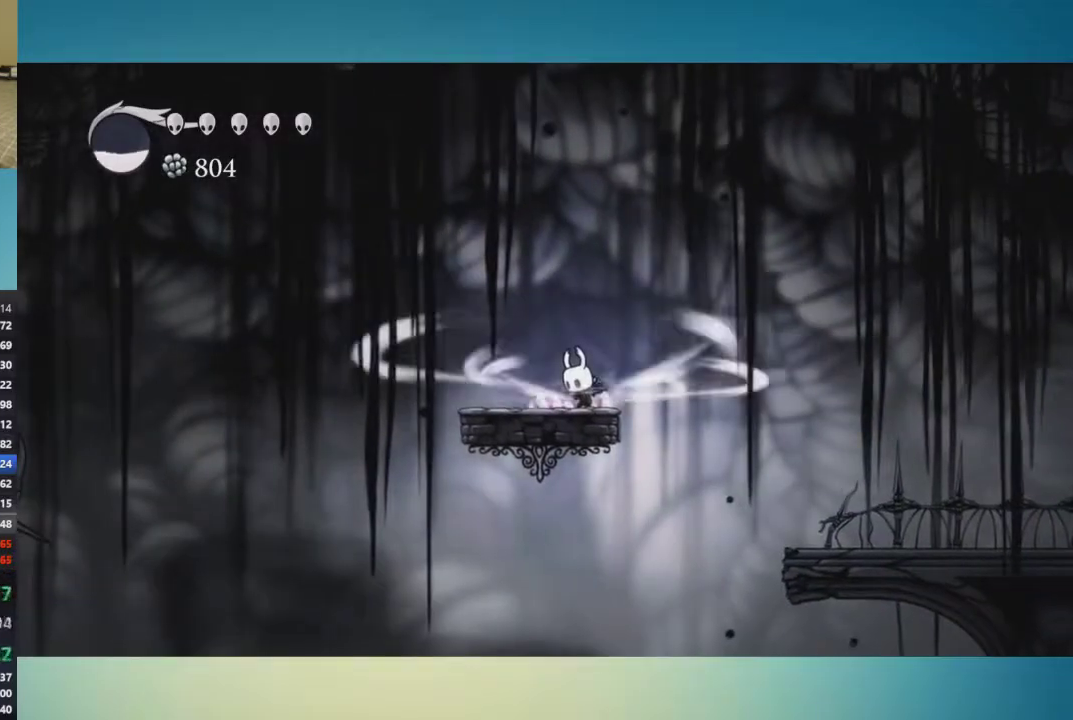
{"buttons": [], "left_stick": "center", "right_stick": "center", "events": []}
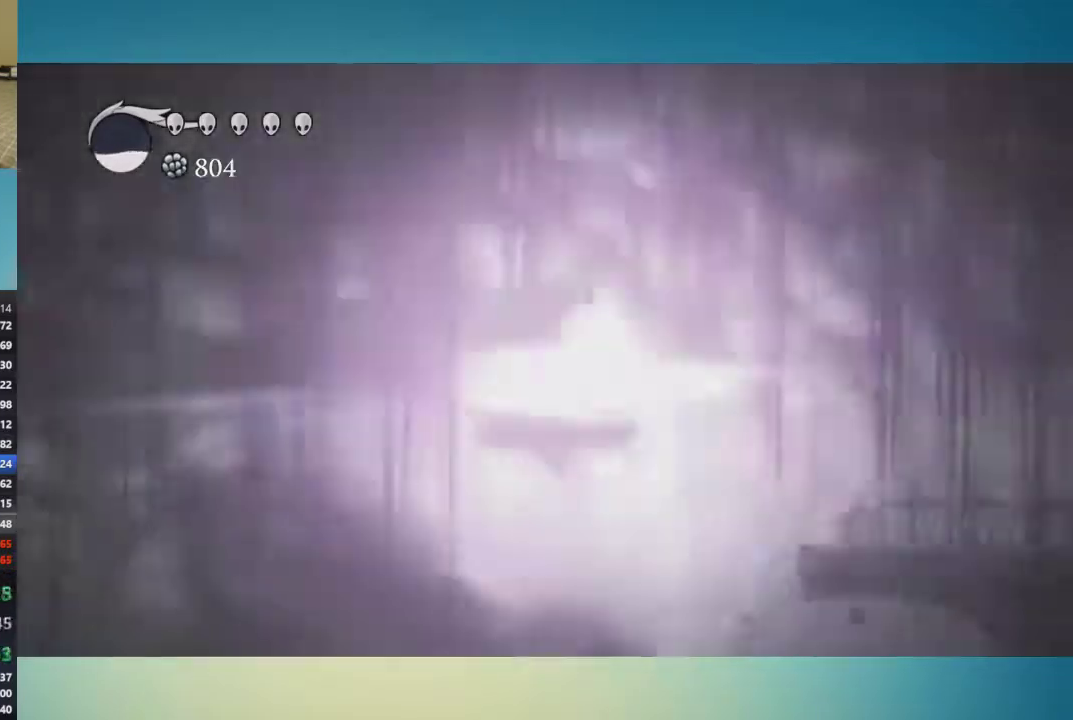
{"buttons": [], "left_stick": "center", "right_stick": "center", "events": []}
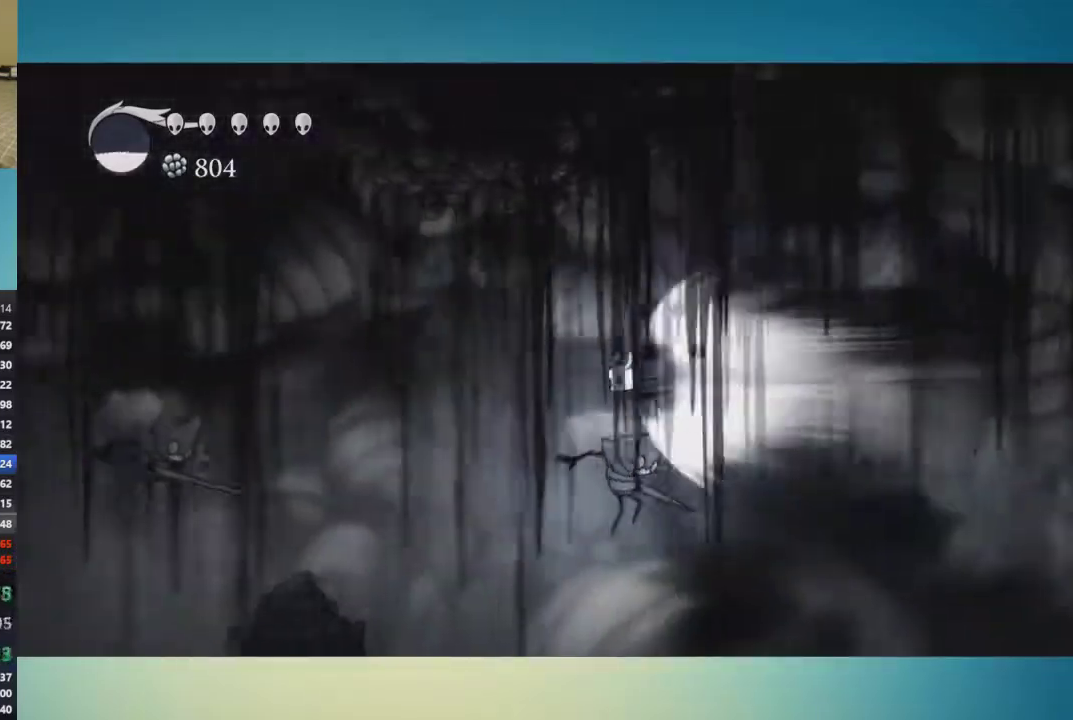
{"buttons": [], "left_stick": "center", "right_stick": "center", "events": []}
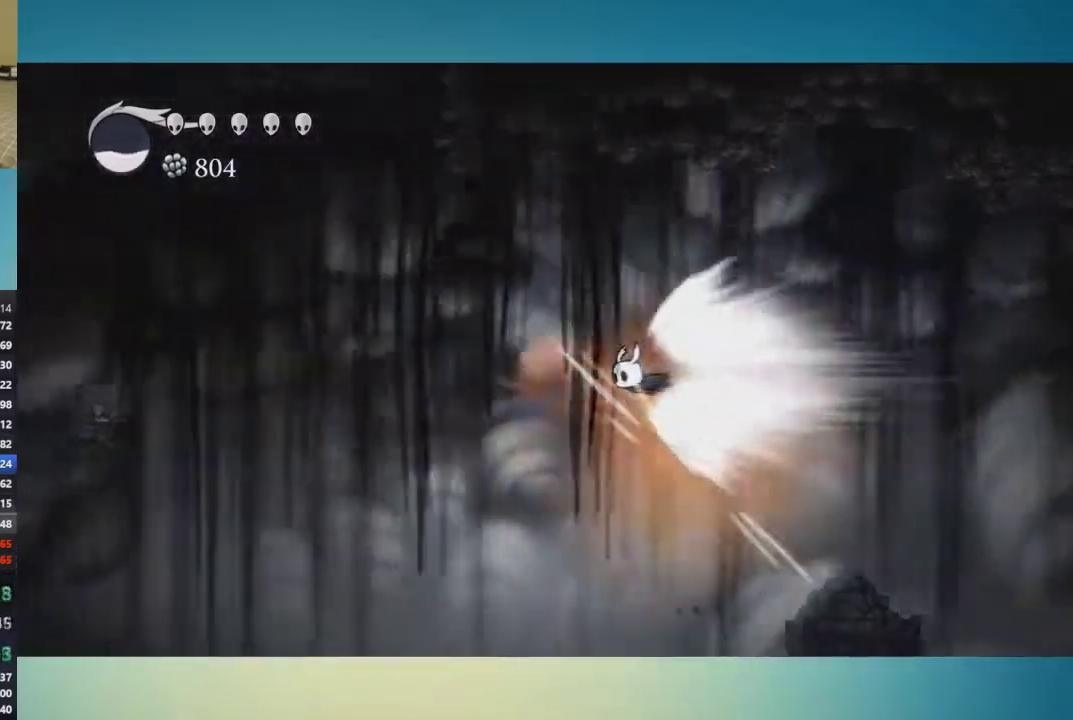
{"buttons": [], "left_stick": "left", "right_stick": "center", "events": [[283, "left_stick", "down-left"], [467, "left_stick", "left"]]}
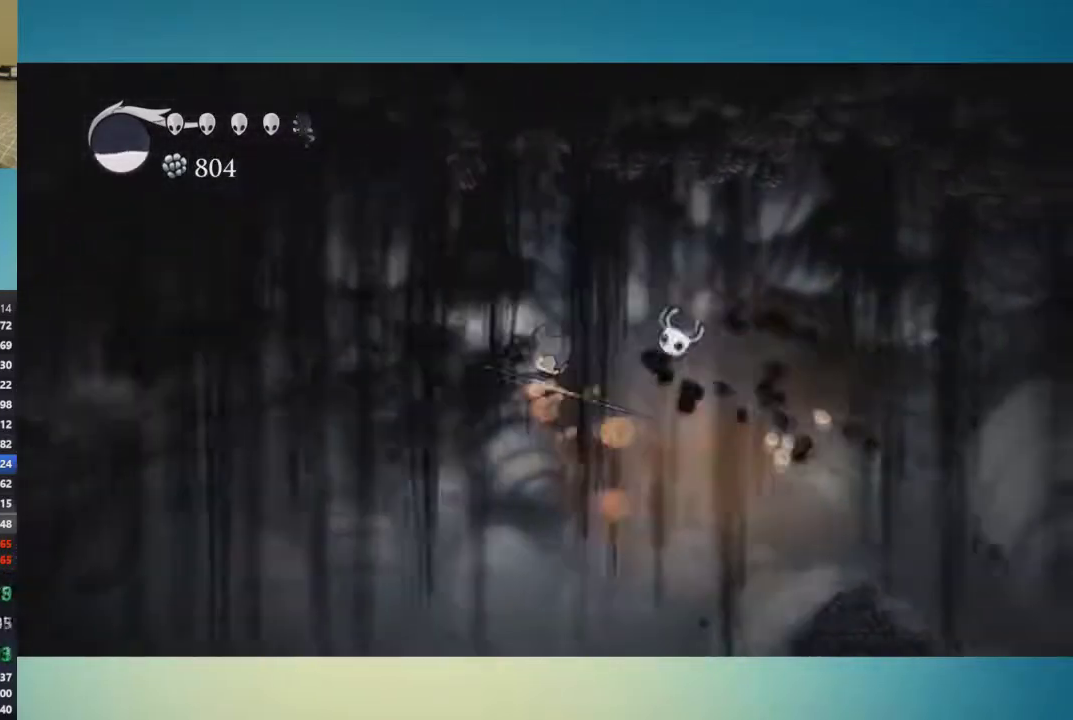
{"buttons": [], "left_stick": "left", "right_stick": "center", "events": []}
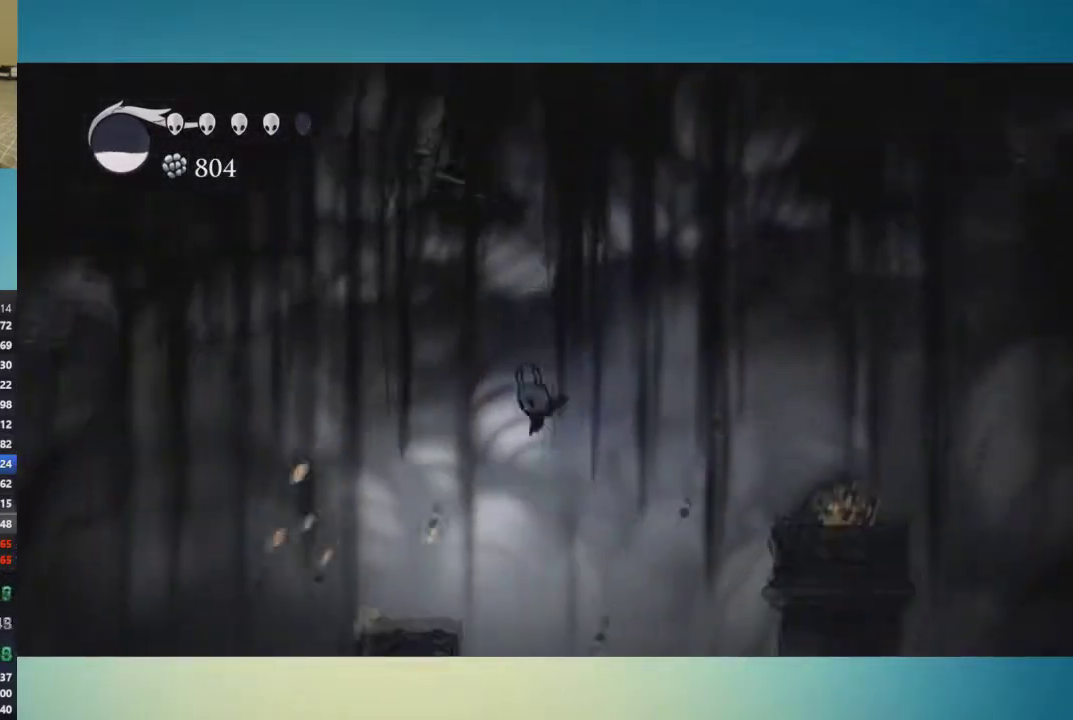
{"buttons": [], "left_stick": "left", "right_stick": "center", "events": []}
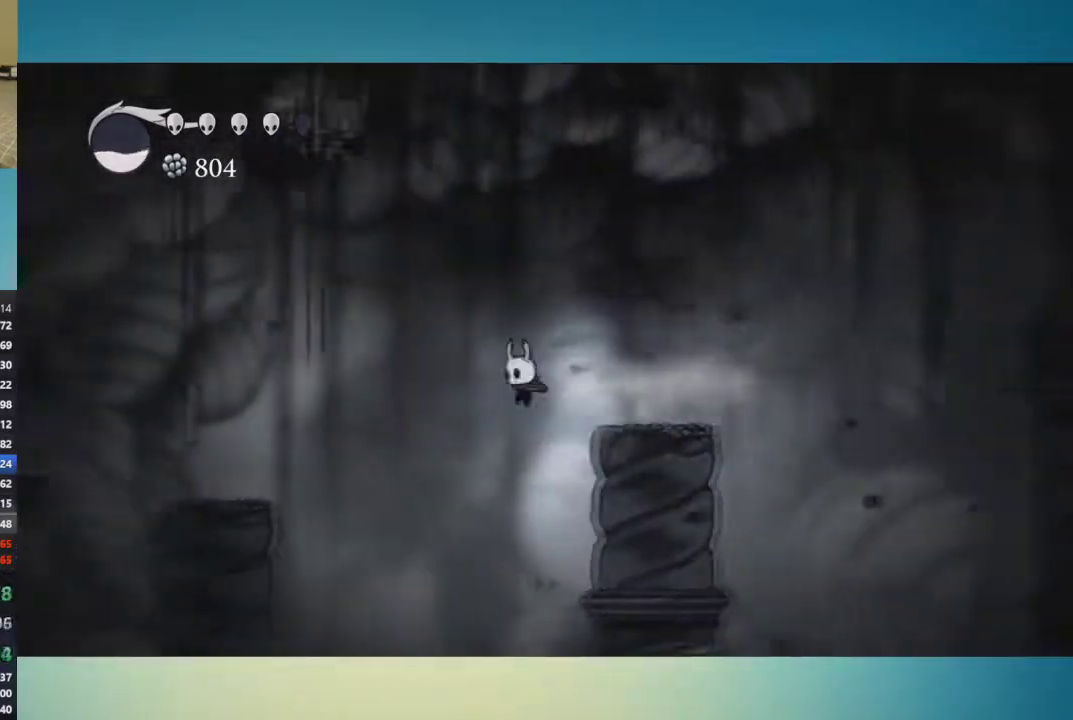
{"buttons": [], "left_stick": "down-left", "right_stick": "center", "events": [[350, "left_stick", "down-left"]]}
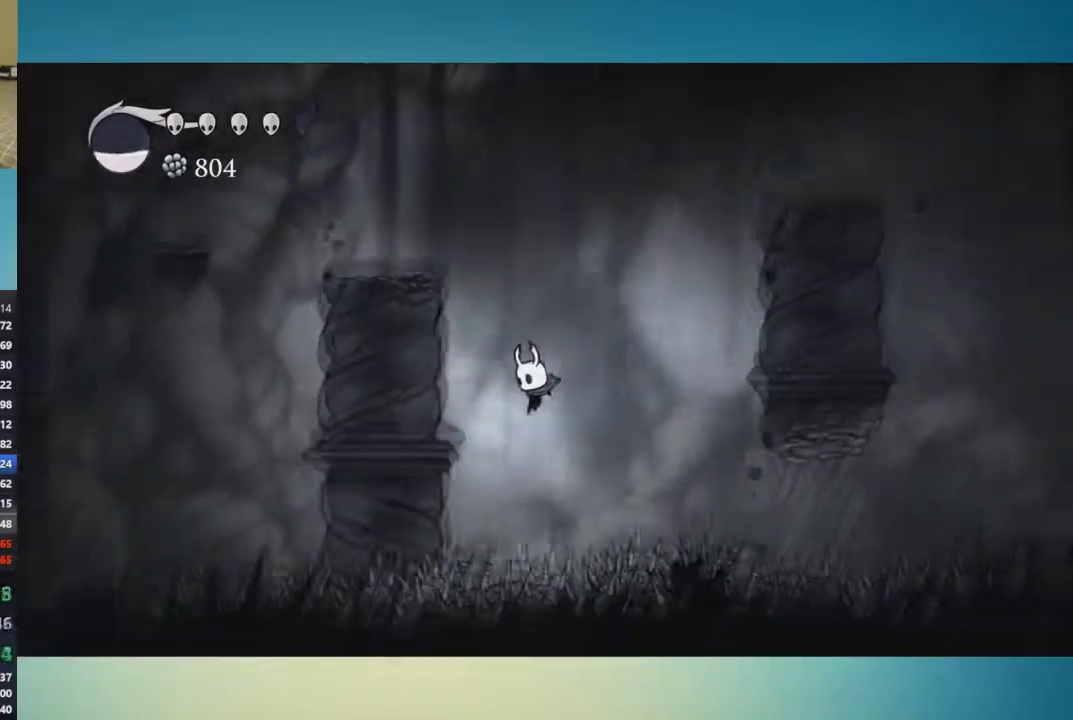
{"buttons": ["A"], "left_stick": "down-left", "right_stick": "center", "events": [[100, "X", "down"], [233, "X", "up"], [417, "A", "down"]]}
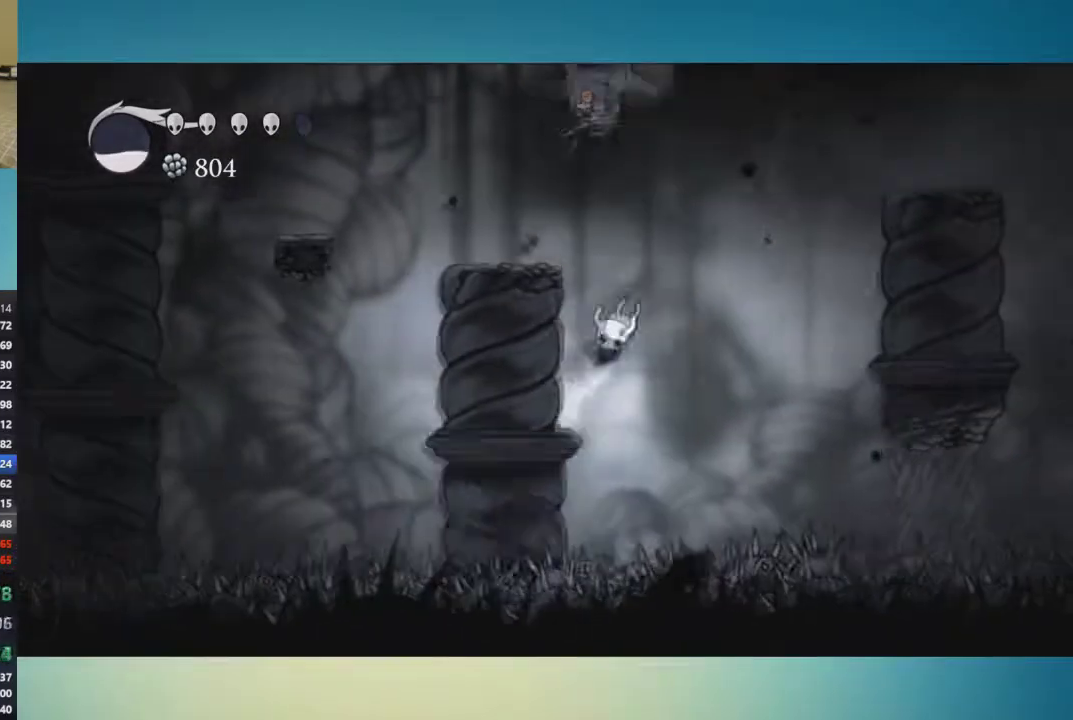
{"buttons": ["A"], "left_stick": "down-left", "right_stick": "center", "events": [[300, "A", "up"], [501, "A", "down"]]}